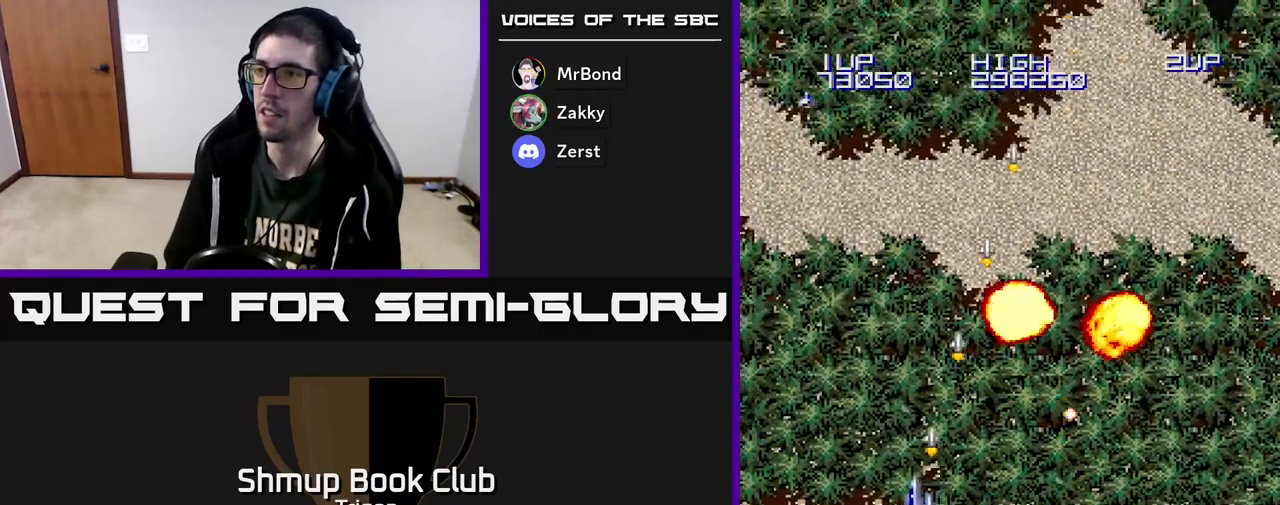
Gameplay with a controller (Xbox layout); each line is a JSON object with the inputs held at the frame after it. "events" lists button and stick changes between this image and that frame as [ms after this image, input, new state], when the widget could be followed in between. Not read: left_stick.
{"buttons": ["A", "DPAD_RIGHT"], "right_stick": "center", "events": [[450, "DPAD_LEFT", "up"], [483, "DPAD_RIGHT", "down"]]}
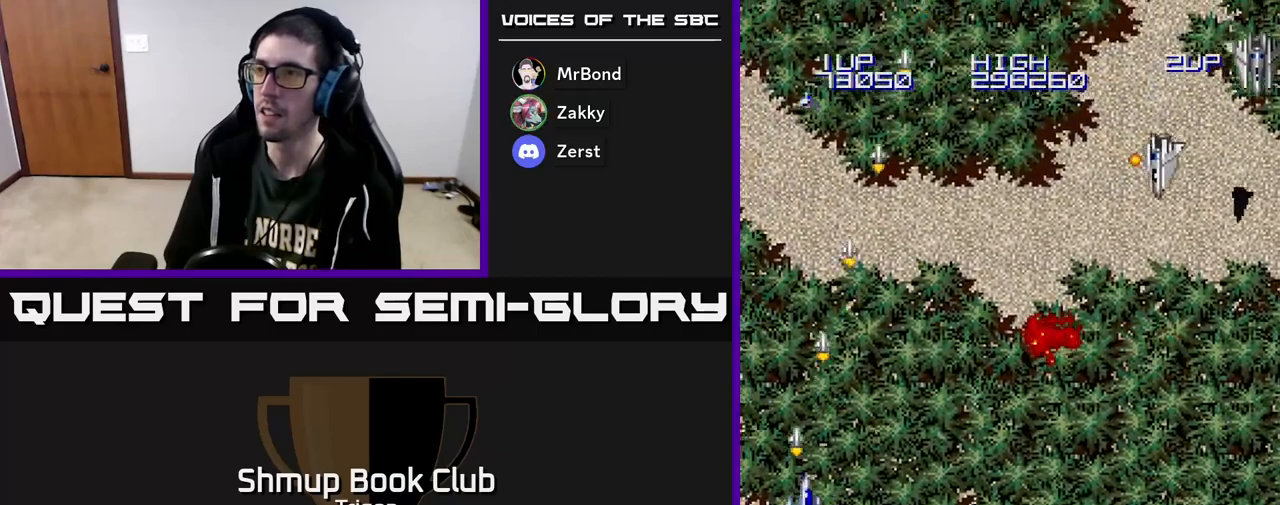
{"buttons": ["A", "DPAD_RIGHT"], "right_stick": "center", "events": []}
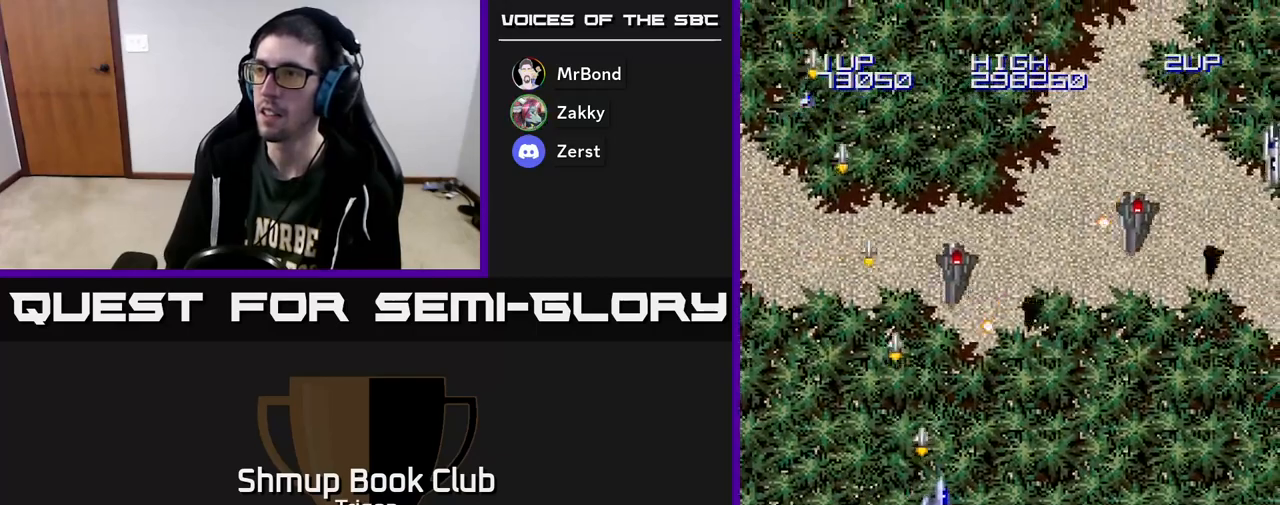
{"buttons": ["A", "DPAD_RIGHT"], "right_stick": "center", "events": []}
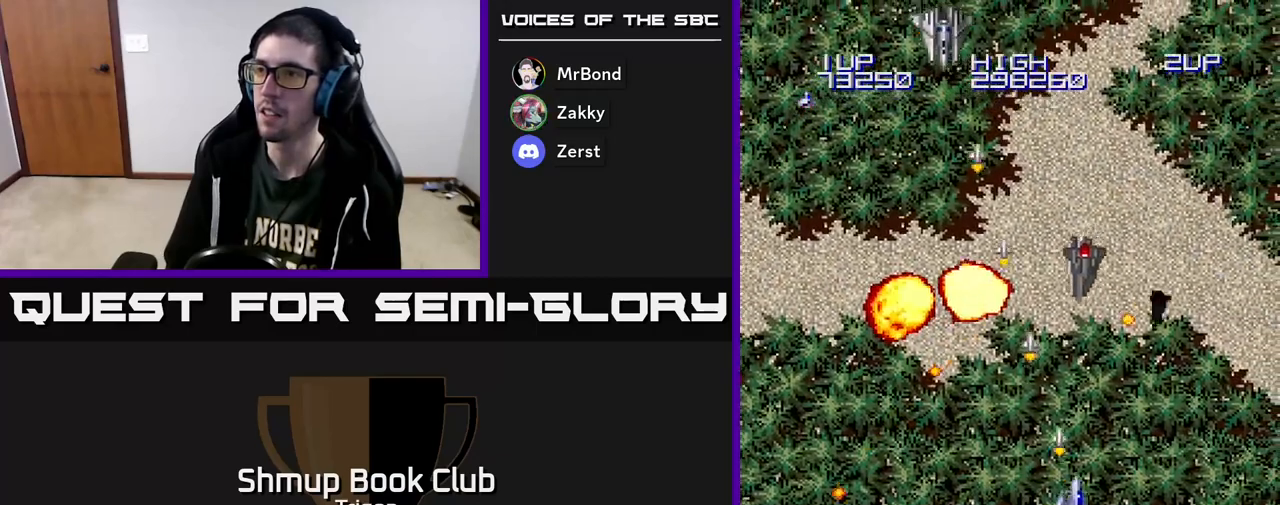
{"buttons": ["A", "DPAD_UP", "DPAD_LEFT"], "right_stick": "center", "events": [[367, "DPAD_RIGHT", "up"], [383, "DPAD_UP", "down"], [417, "DPAD_LEFT", "down"]]}
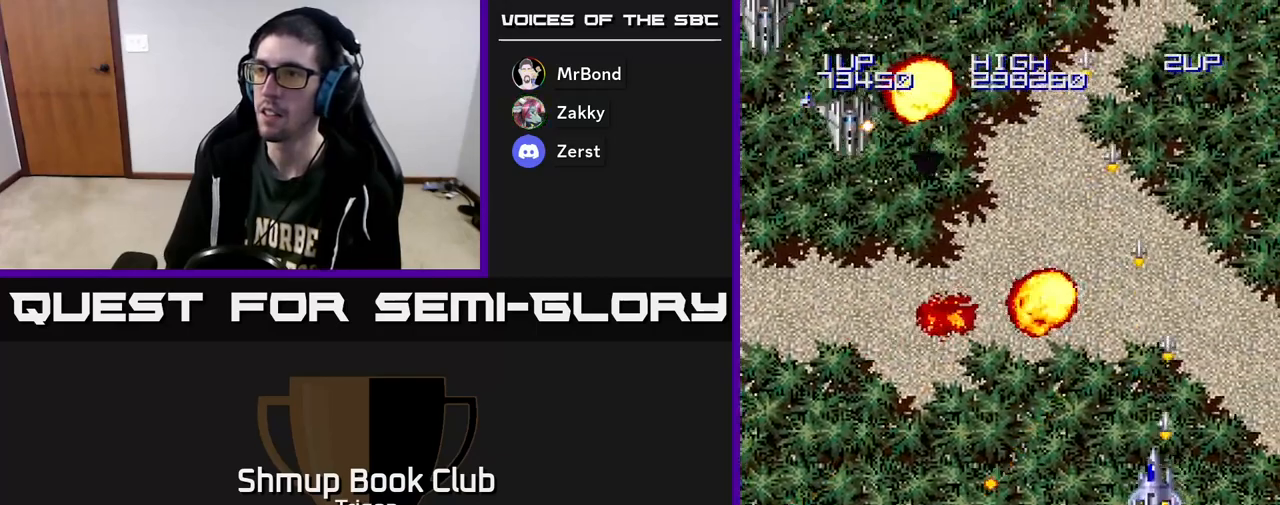
{"buttons": ["A", "DPAD_LEFT"], "right_stick": "center", "events": [[50, "DPAD_UP", "up"]]}
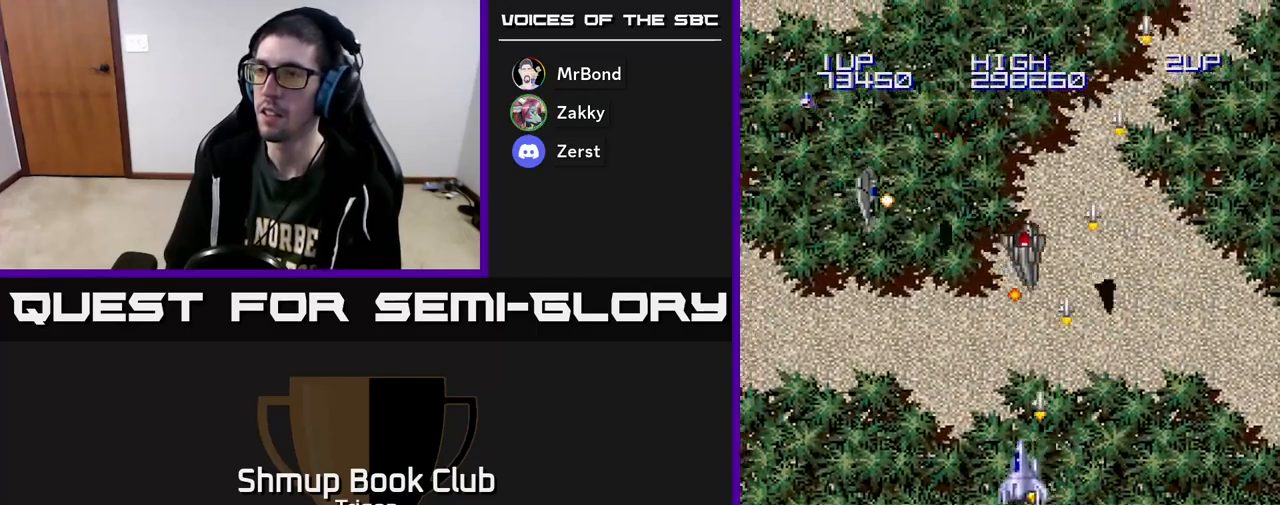
{"buttons": ["A", "DPAD_LEFT"], "right_stick": "center", "events": []}
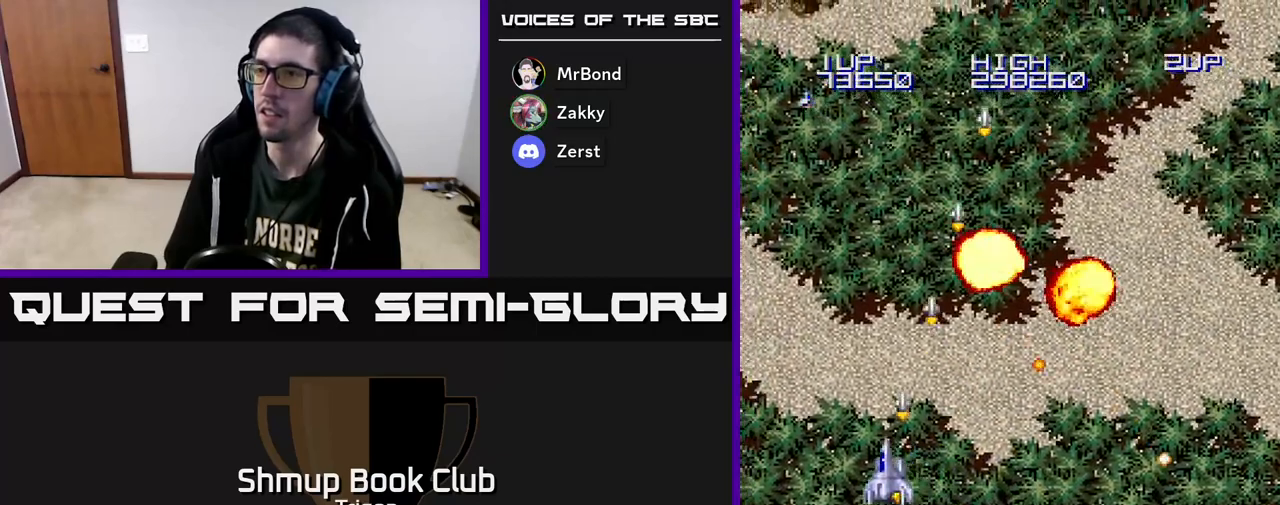
{"buttons": ["A", "DPAD_RIGHT"], "right_stick": "center", "events": [[333, "DPAD_LEFT", "up"], [383, "DPAD_RIGHT", "down"]]}
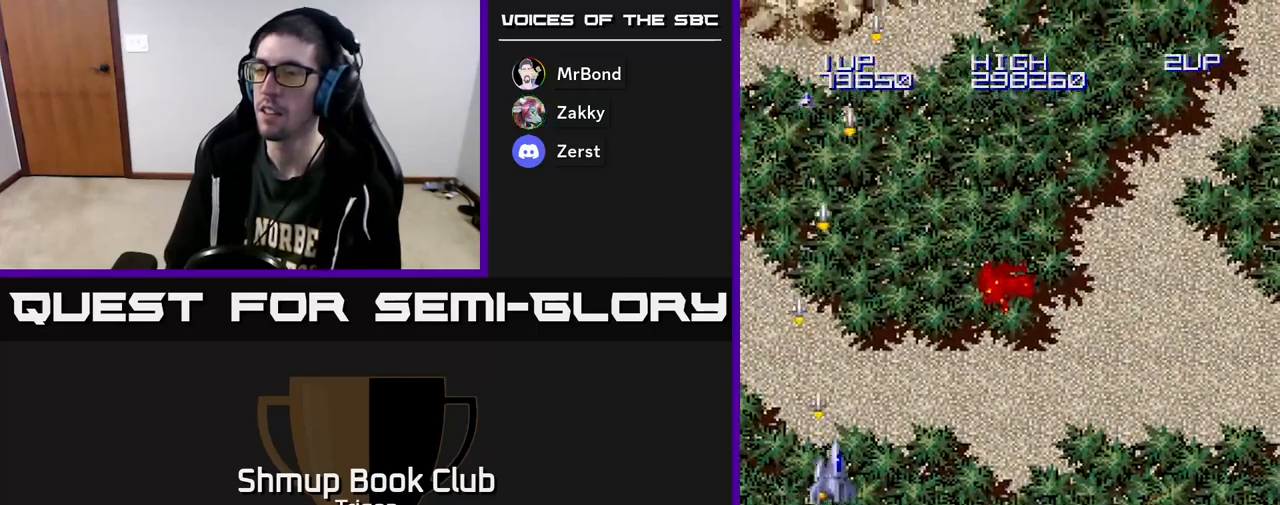
{"buttons": ["A", "DPAD_RIGHT"], "right_stick": "center", "events": []}
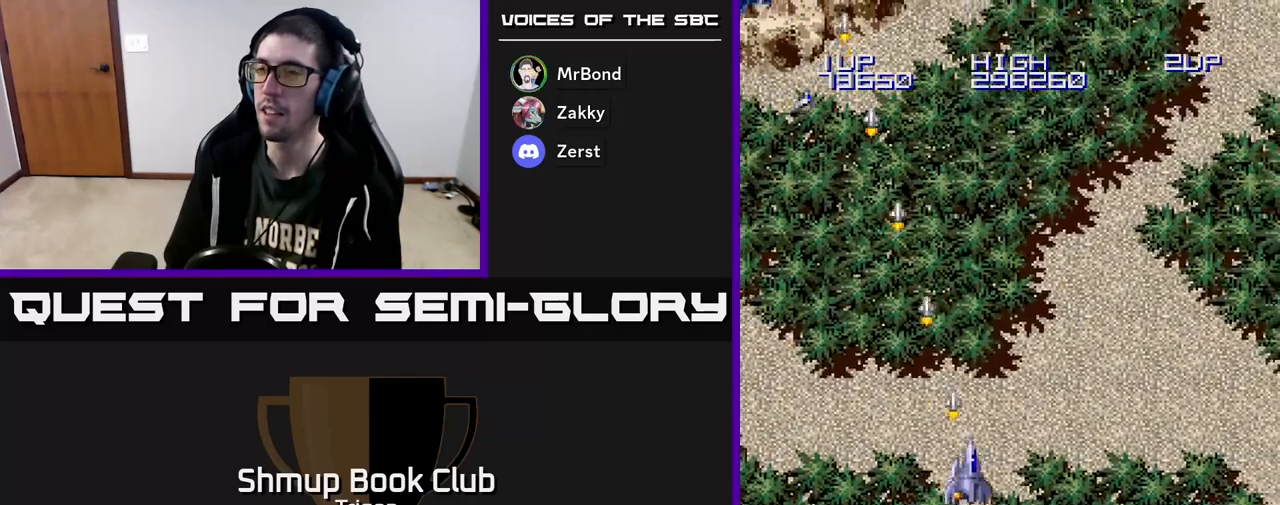
{"buttons": ["A", "DPAD_DOWN", "DPAD_RIGHT"], "right_stick": "center", "events": [[300, "DPAD_DOWN", "down"]]}
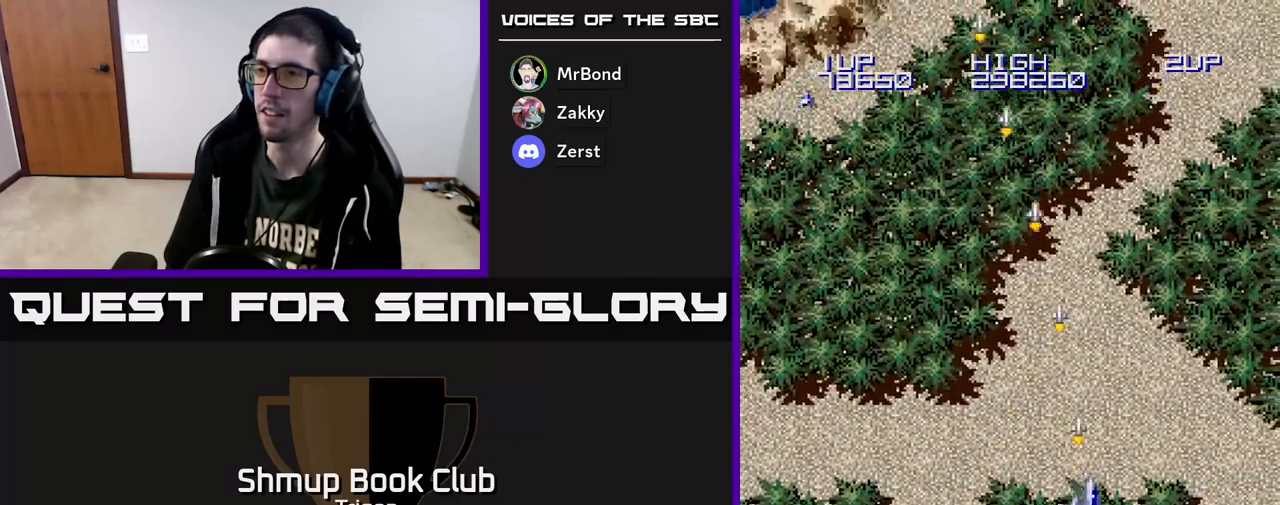
{"buttons": ["A", "DPAD_DOWN", "DPAD_RIGHT"], "right_stick": "center", "events": []}
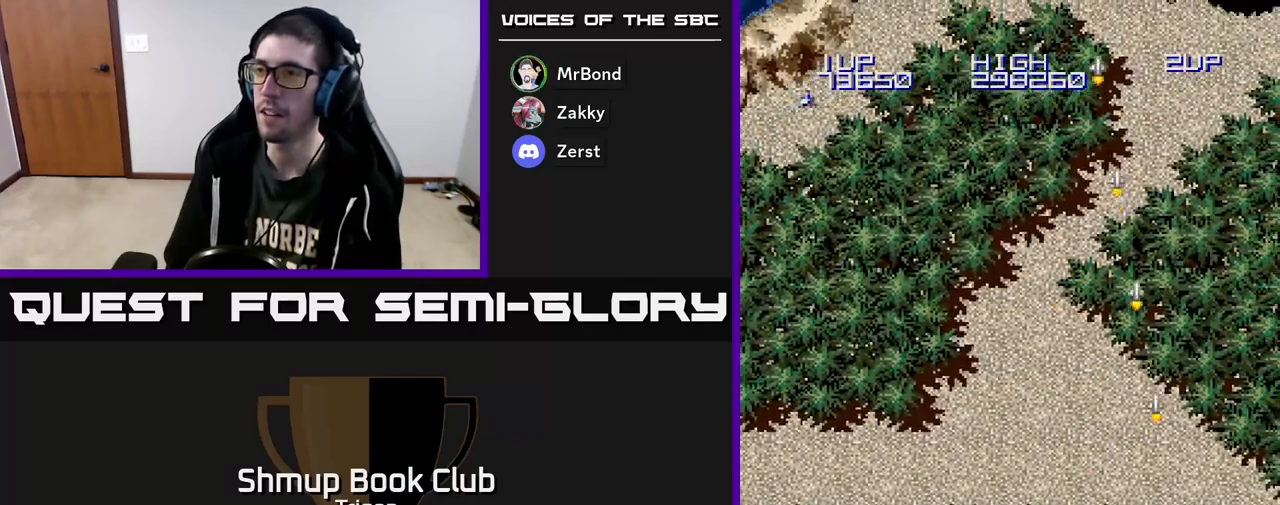
{"buttons": ["A", "DPAD_UP", "DPAD_LEFT"], "right_stick": "center", "events": [[83, "DPAD_RIGHT", "up"], [183, "DPAD_DOWN", "up"], [233, "DPAD_LEFT", "down"], [317, "DPAD_UP", "down"], [383, "DPAD_LEFT", "up"], [483, "DPAD_LEFT", "down"]]}
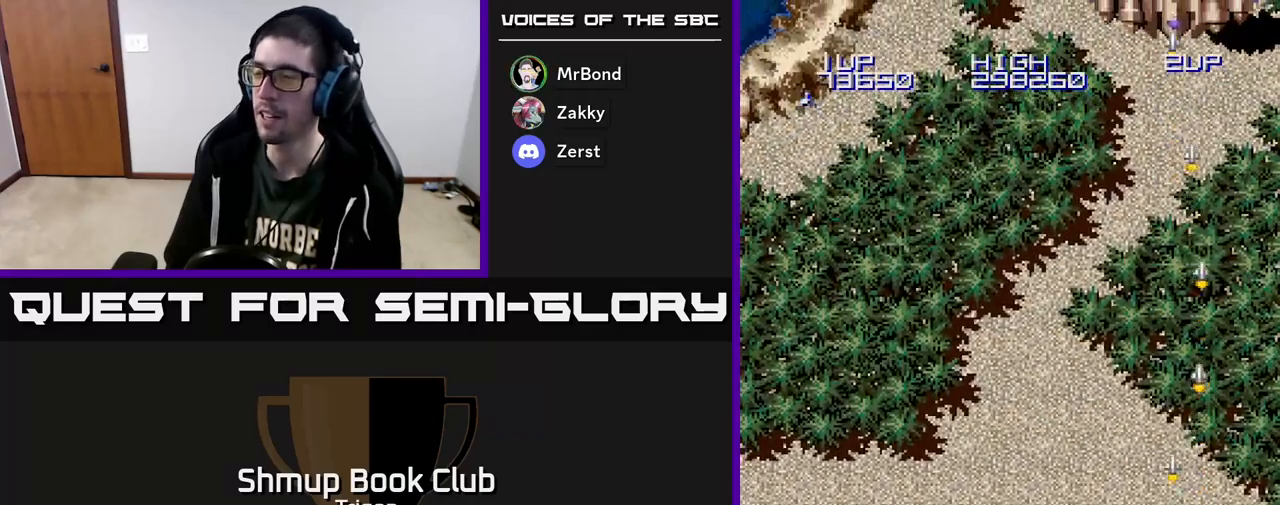
{"buttons": ["A", "DPAD_LEFT"], "right_stick": "center", "events": [[100, "DPAD_UP", "up"]]}
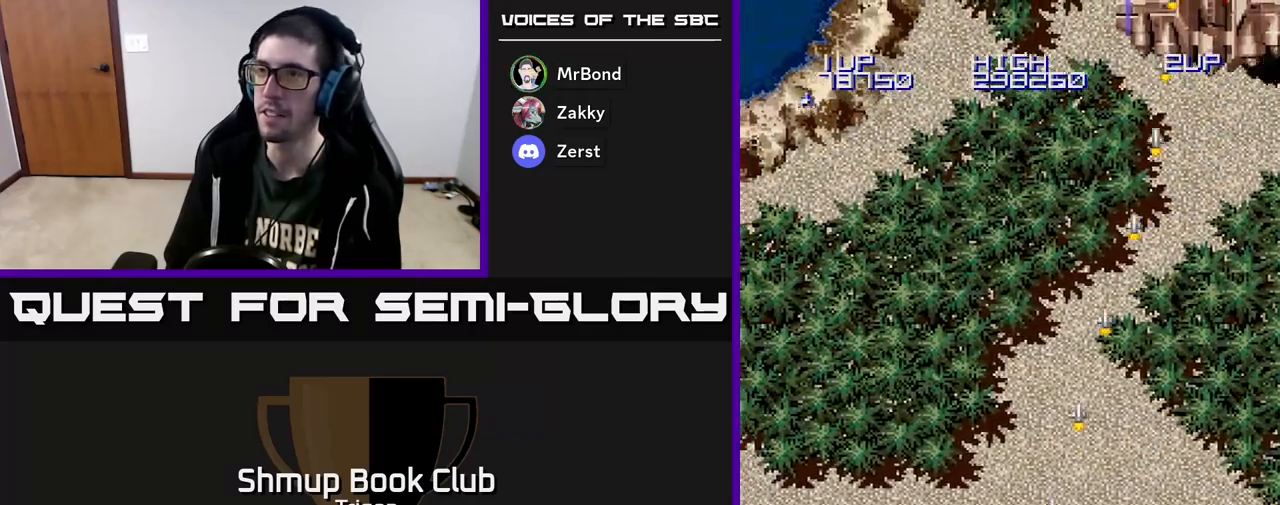
{"buttons": ["A", "DPAD_RIGHT"], "right_stick": "center", "events": [[83, "DPAD_LEFT", "up"], [117, "DPAD_RIGHT", "down"], [117, "DPAD_UP", "down"], [433, "DPAD_UP", "up"]]}
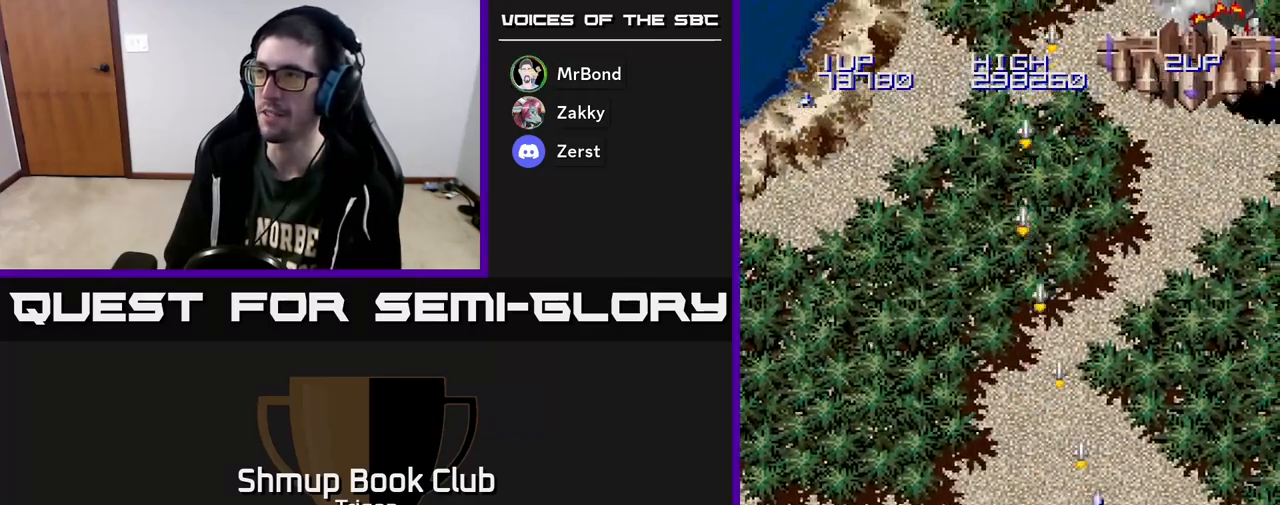
{"buttons": ["A"], "right_stick": "center", "events": [[17, "DPAD_UP", "down"], [67, "DPAD_RIGHT", "up"], [167, "DPAD_RIGHT", "down"], [317, "DPAD_RIGHT", "up"], [483, "DPAD_UP", "up"]]}
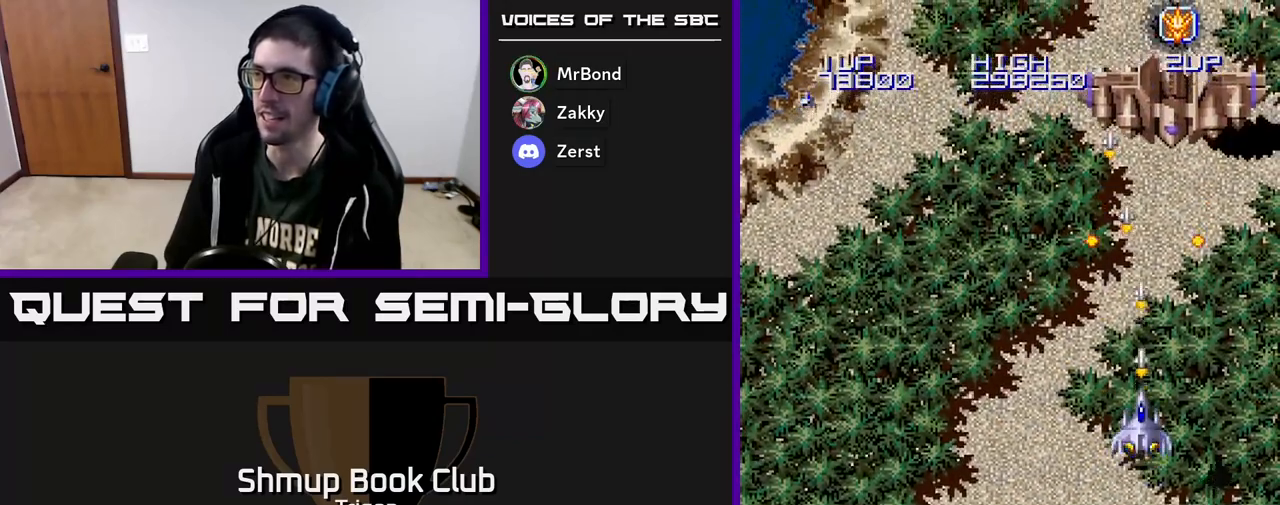
{"buttons": ["A", "DPAD_RIGHT"], "right_stick": "center", "events": [[167, "DPAD_DOWN", "down"], [333, "DPAD_RIGHT", "down"], [400, "DPAD_DOWN", "up"]]}
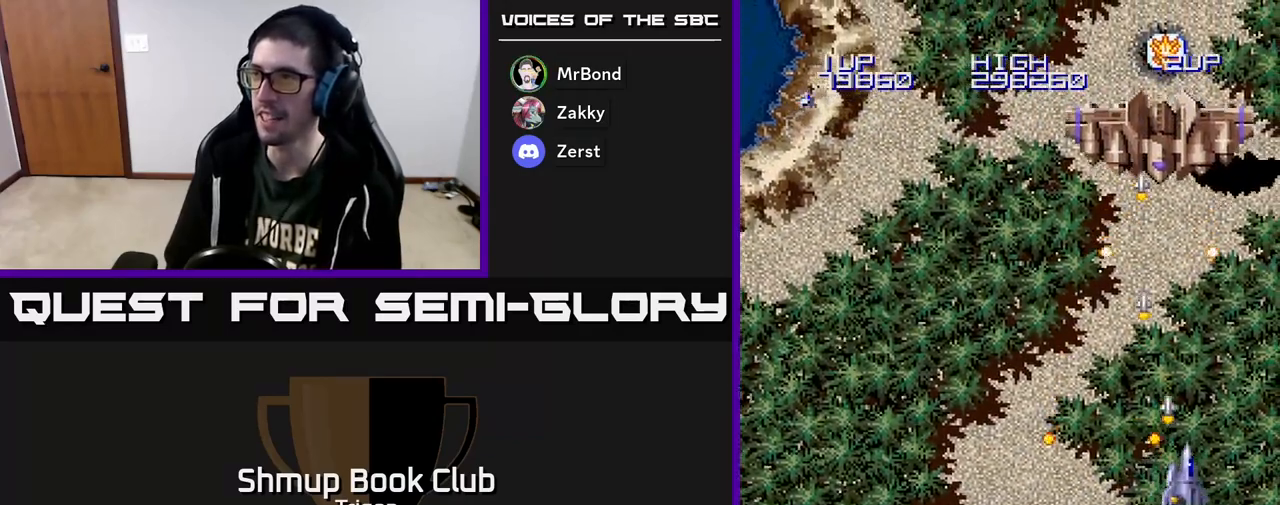
{"buttons": ["A", "DPAD_DOWN"], "right_stick": "center", "events": [[133, "DPAD_RIGHT", "up"], [133, "DPAD_UP", "down"], [233, "DPAD_LEFT", "down"], [233, "DPAD_UP", "up"], [317, "DPAD_DOWN", "down"], [483, "DPAD_LEFT", "up"]]}
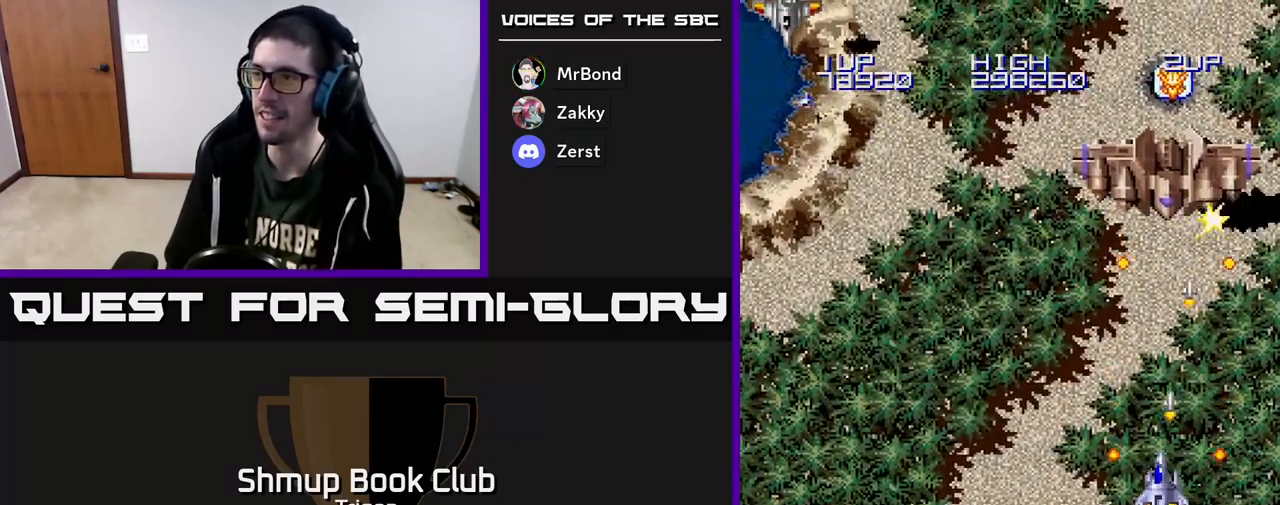
{"buttons": ["A"], "right_stick": "center", "events": [[83, "DPAD_DOWN", "up"], [400, "DPAD_RIGHT", "down"], [433, "DPAD_RIGHT", "up"]]}
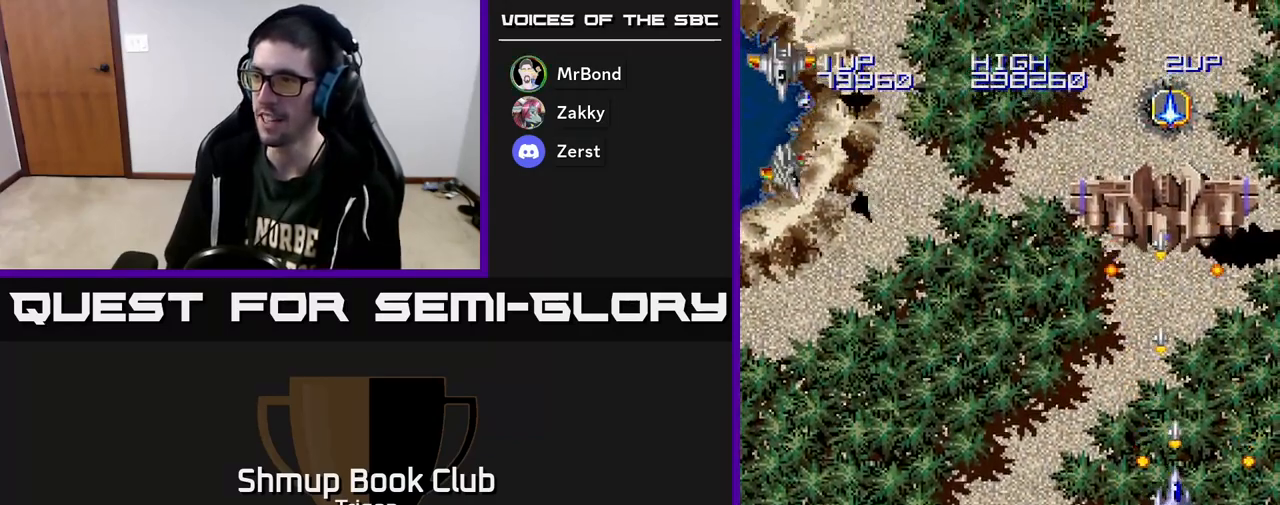
{"buttons": ["A", "DPAD_DOWN", "DPAD_RIGHT"], "right_stick": "center", "events": [[150, "DPAD_RIGHT", "down"], [233, "DPAD_RIGHT", "up"], [267, "DPAD_LEFT", "down"], [383, "DPAD_DOWN", "down"], [417, "DPAD_LEFT", "up"], [450, "DPAD_RIGHT", "down"]]}
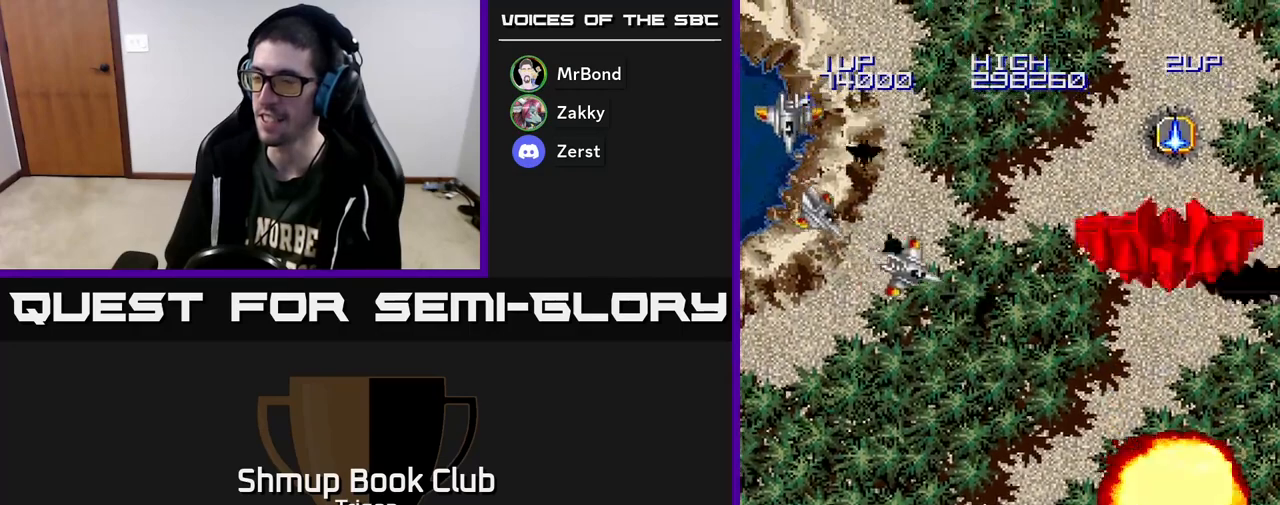
{"buttons": ["A"], "right_stick": "center", "events": [[17, "DPAD_RIGHT", "up"], [50, "DPAD_DOWN", "up"]]}
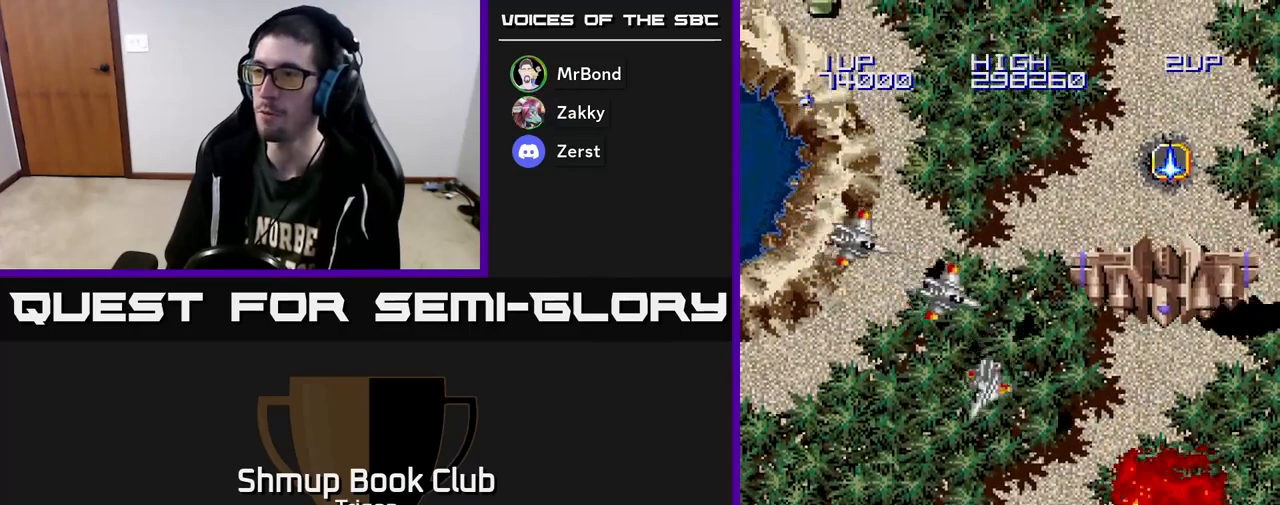
{"buttons": ["A"], "right_stick": "center", "events": [[233, "A", "up"], [400, "A", "down"]]}
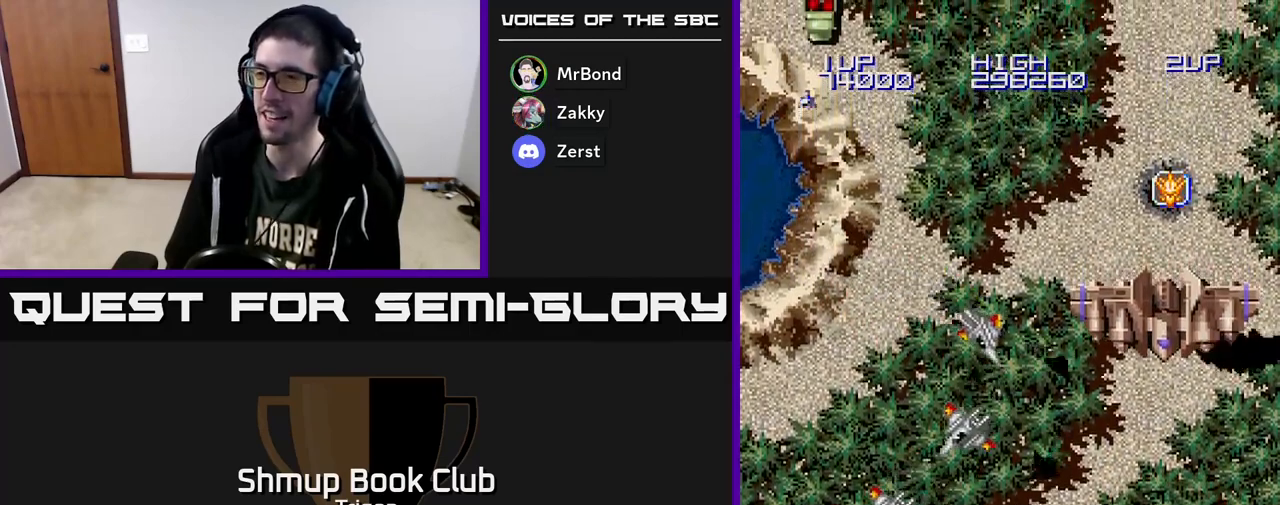
{"buttons": [], "right_stick": "center", "events": [[183, "A", "up"]]}
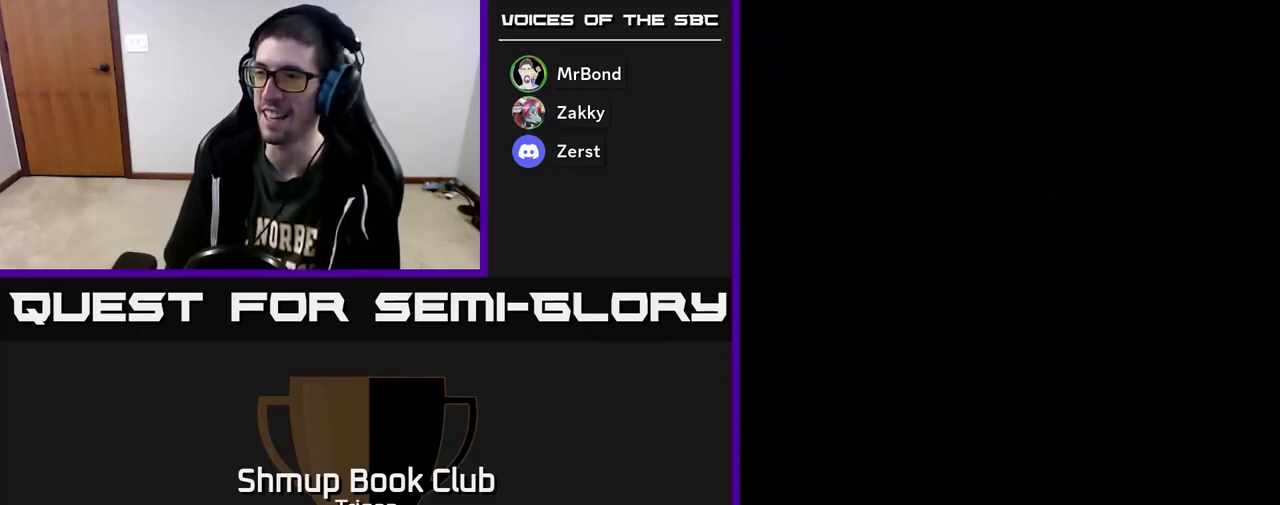
{"buttons": ["A"], "right_stick": "center", "events": [[433, "A", "down"]]}
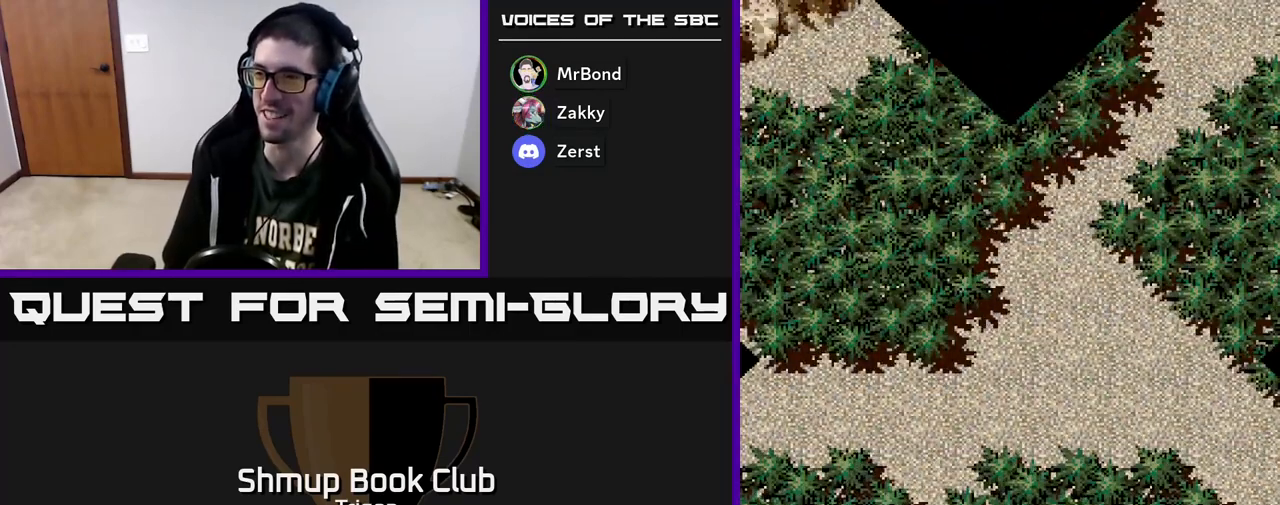
{"buttons": ["A", "DPAD_UP"], "right_stick": "center", "events": [[17, "A", "up"], [100, "DPAD_DOWN", "down"], [133, "DPAD_RIGHT", "down"], [150, "A", "down"], [317, "DPAD_DOWN", "up"], [450, "DPAD_RIGHT", "up"], [450, "DPAD_UP", "down"]]}
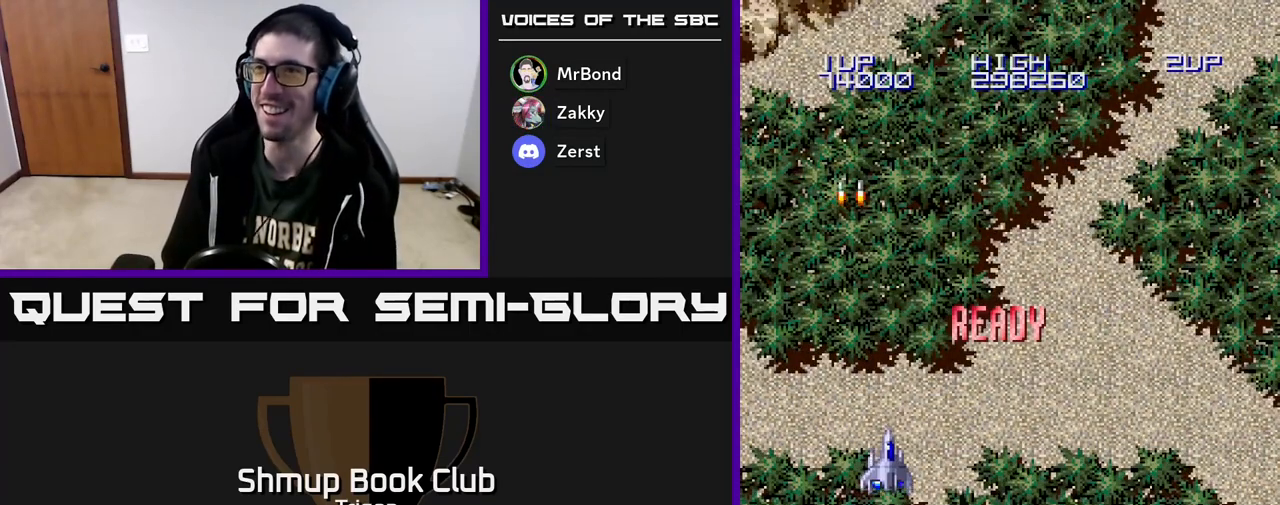
{"buttons": ["A"], "right_stick": "center", "events": [[50, "DPAD_LEFT", "down"], [150, "DPAD_LEFT", "up"], [233, "A", "up"], [367, "A", "down"], [400, "A", "up"], [467, "DPAD_UP", "up"], [500, "A", "down"]]}
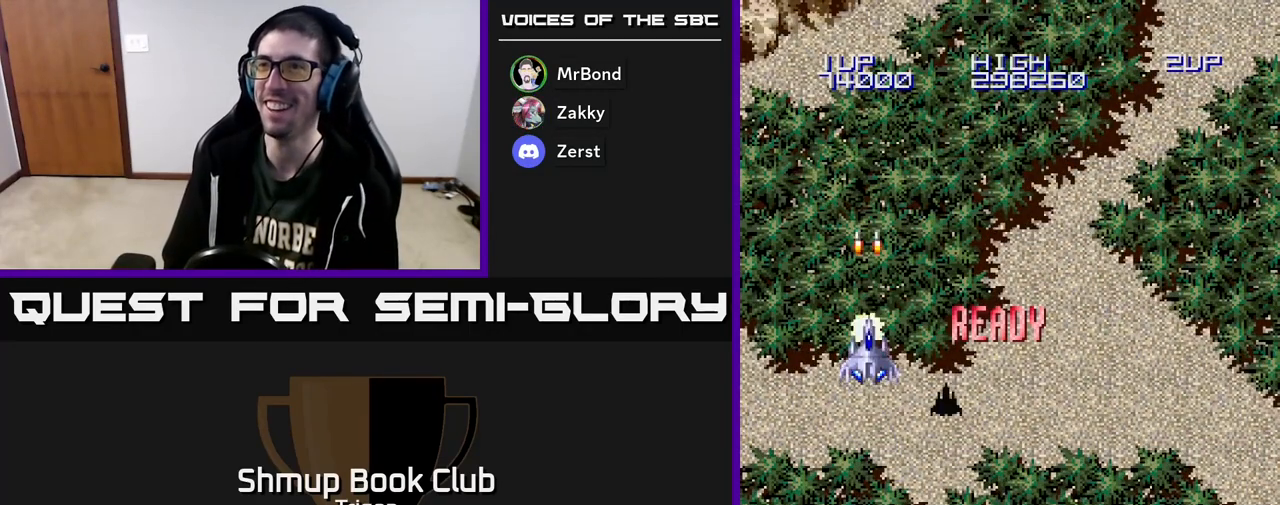
{"buttons": ["DPAD_DOWN", "DPAD_RIGHT"], "right_stick": "center", "events": [[33, "DPAD_DOWN", "down"], [33, "DPAD_RIGHT", "down"], [50, "A", "up"], [133, "A", "down"], [183, "A", "up"], [300, "A", "down"], [350, "A", "up"], [450, "A", "down"], [483, "A", "up"]]}
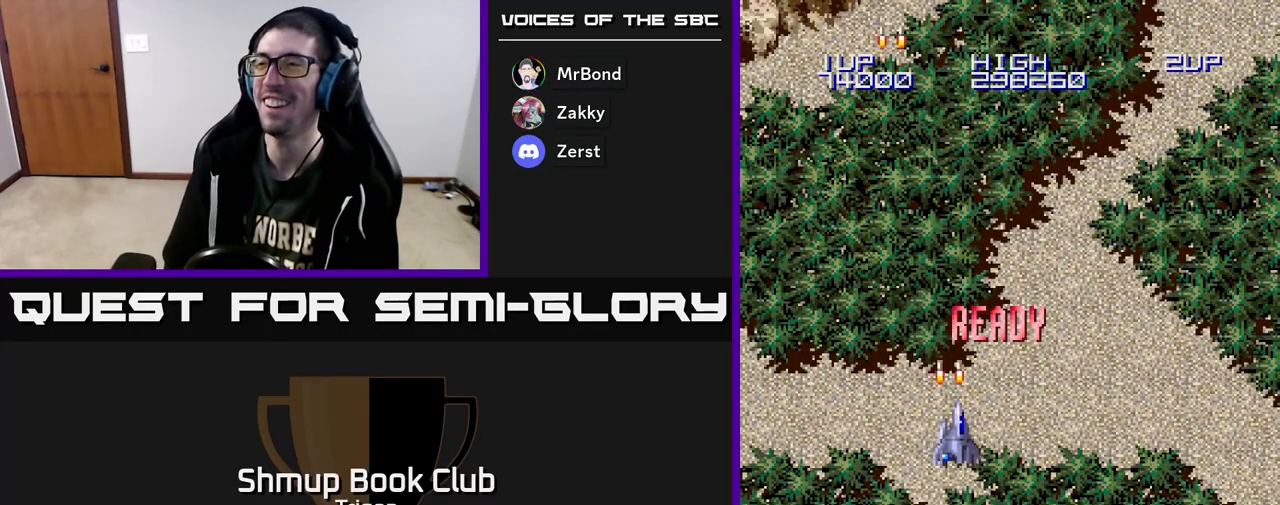
{"buttons": ["A", "DPAD_UP"], "right_stick": "center", "events": [[83, "A", "down"], [83, "DPAD_RIGHT", "up"], [133, "A", "up"], [200, "DPAD_RIGHT", "down"], [233, "A", "down"], [233, "DPAD_DOWN", "up"], [250, "DPAD_RIGHT", "up"], [283, "DPAD_UP", "down"], [317, "A", "up"], [433, "A", "down"]]}
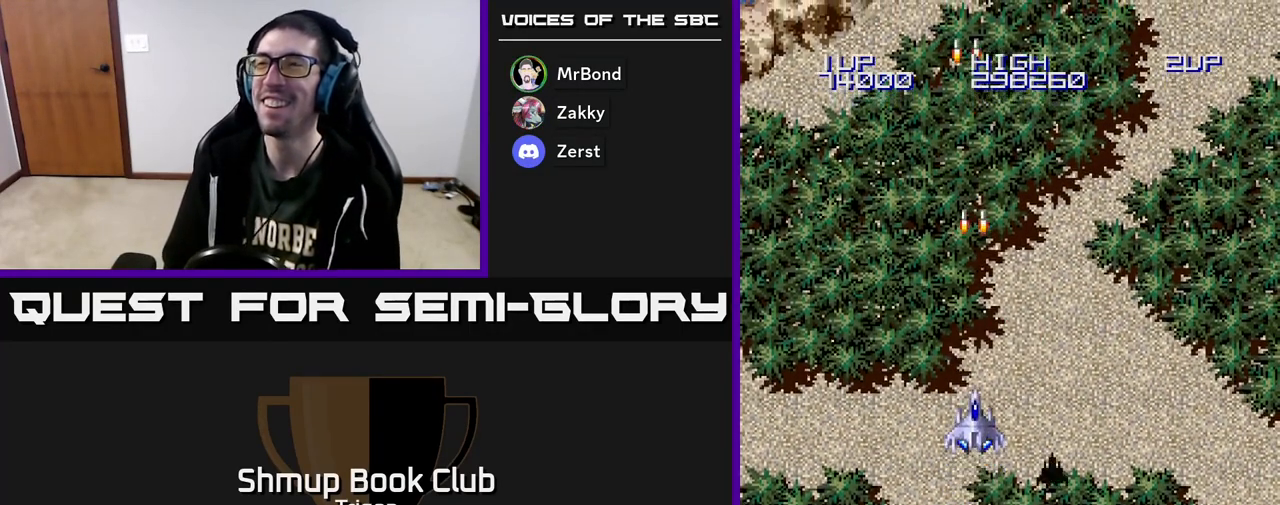
{"buttons": ["A"], "right_stick": "center", "events": [[83, "A", "up"], [133, "DPAD_UP", "up"], [400, "A", "down"]]}
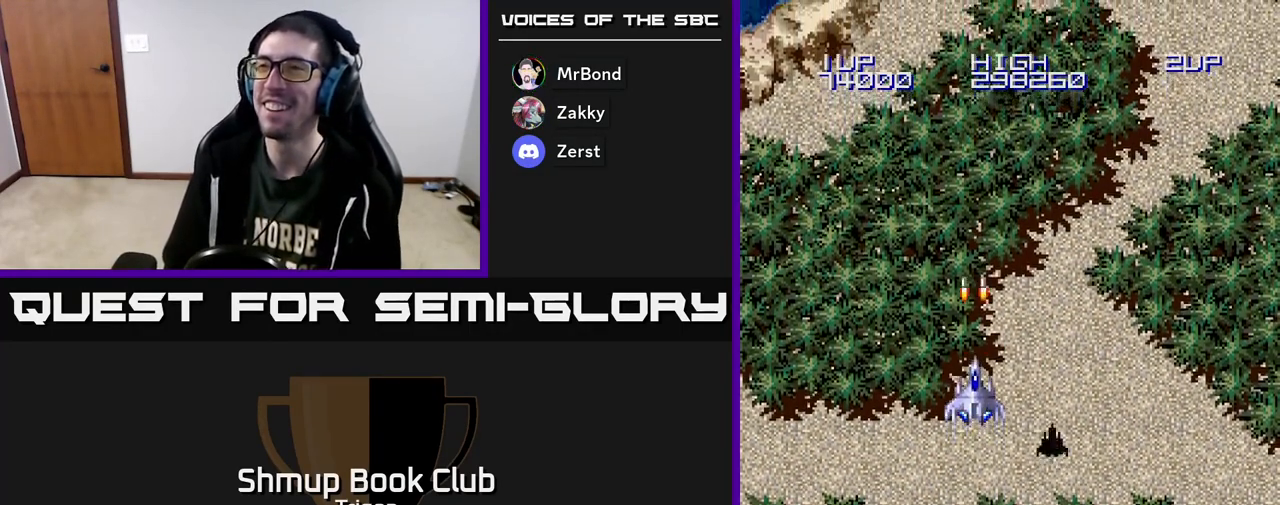
{"buttons": ["DPAD_DOWN", "DPAD_RIGHT"], "right_stick": "center", "events": [[33, "A", "up"], [167, "A", "down"], [317, "A", "up"], [433, "DPAD_RIGHT", "down"], [500, "DPAD_DOWN", "down"]]}
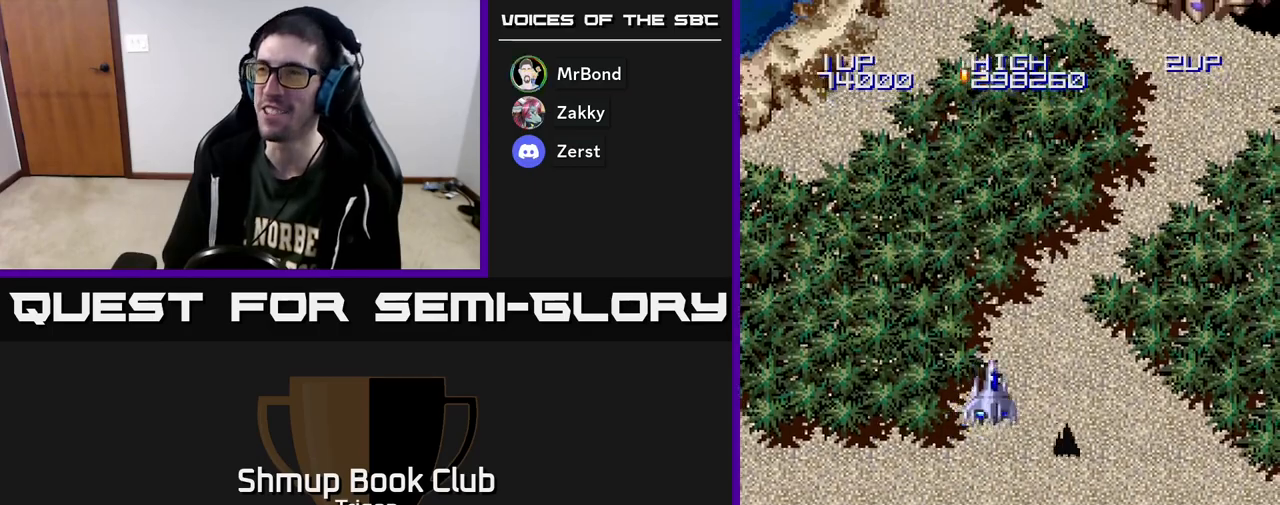
{"buttons": ["DPAD_UP", "DPAD_RIGHT"], "right_stick": "center", "events": [[283, "DPAD_RIGHT", "up"], [317, "DPAD_RIGHT", "down"], [383, "DPAD_DOWN", "up"], [500, "DPAD_UP", "down"]]}
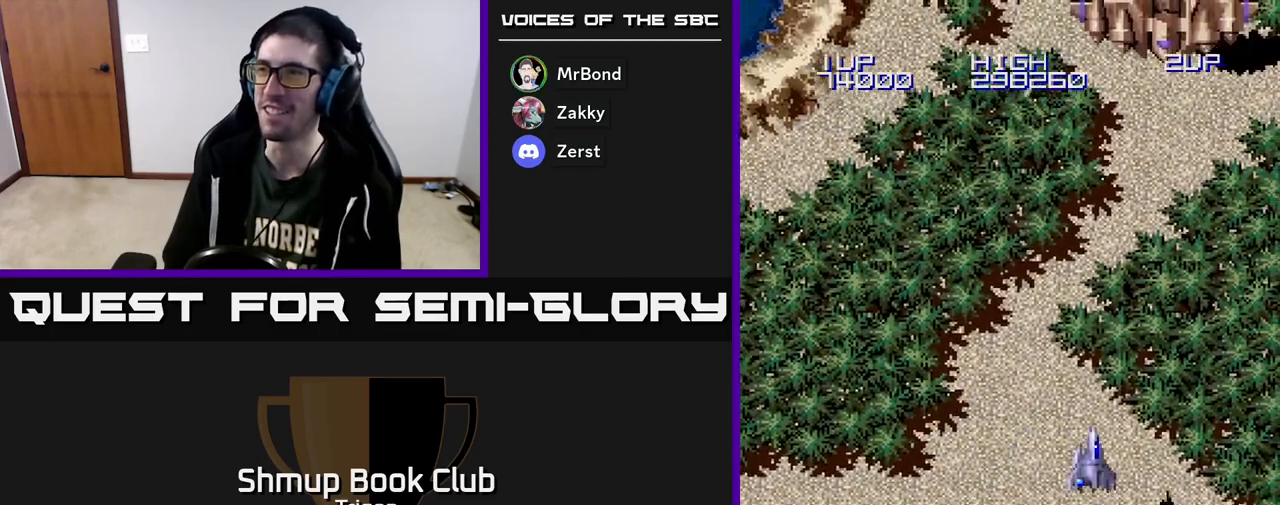
{"buttons": [], "right_stick": "center", "events": [[150, "A", "down"], [183, "DPAD_RIGHT", "up"], [217, "A", "up"], [250, "DPAD_UP", "up"], [283, "A", "down"], [333, "A", "up"], [400, "A", "down"], [467, "A", "up"]]}